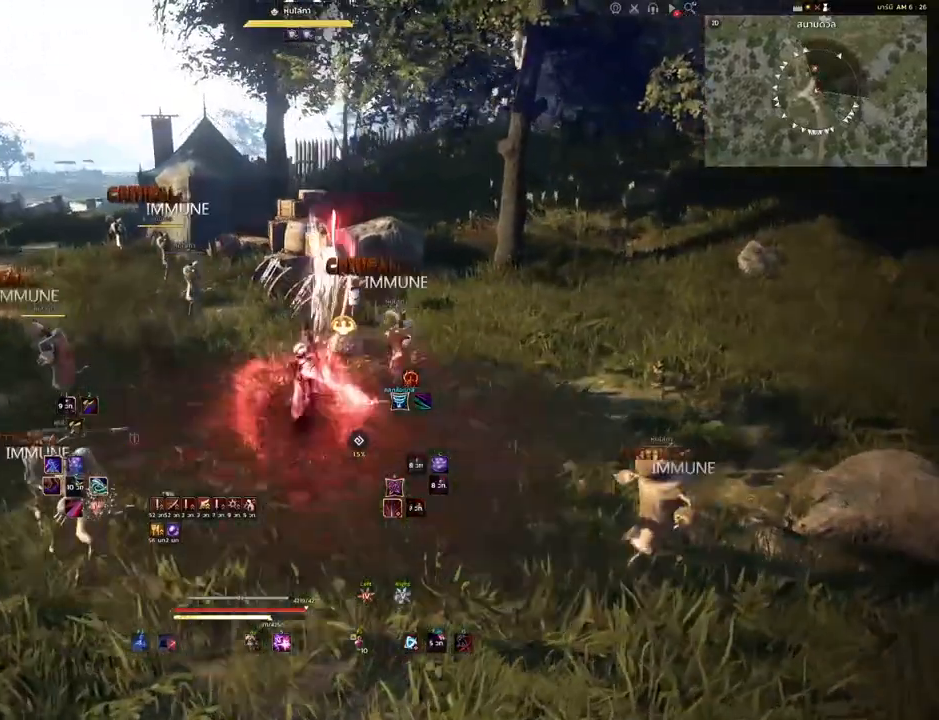
Gameplay with keyboard and mouse; each line is a JSON object with the keys and mouse buttons held at the frame after it. "events" lists presses ("down") and releases ("up") of "a", "d", "e", "f4", "q", "s", "shift", "space", "w", "mouse_left", "mouse_right", "mouse_mb4" and "mouse_mb5" between this image and that frame as [ms after this image, input, new state], when the widget could be followed in between. "mouse_left", "mouse_right", "mouse_mb4", "mouse_mb5" = the "left", "right", "mb4", "mb5" buttons of the "mouse" list. No other keys are recorded. Mouse movement is not recorded.
{"keys": [], "mouse": ["left"], "events": [[467, "mouse_left", "down"]]}
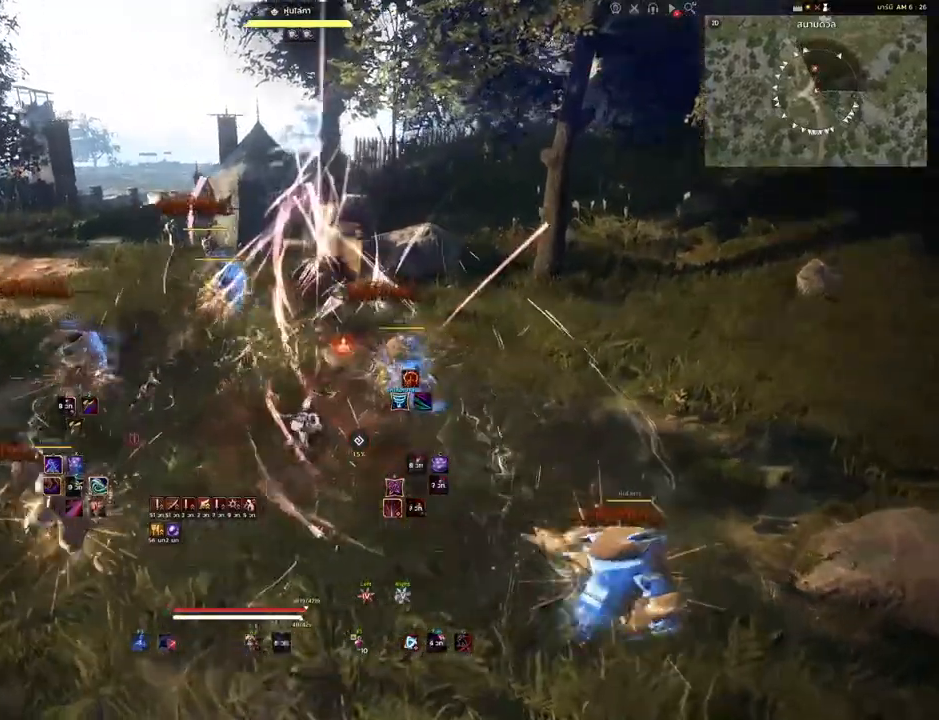
{"keys": [], "mouse": ["left"], "events": []}
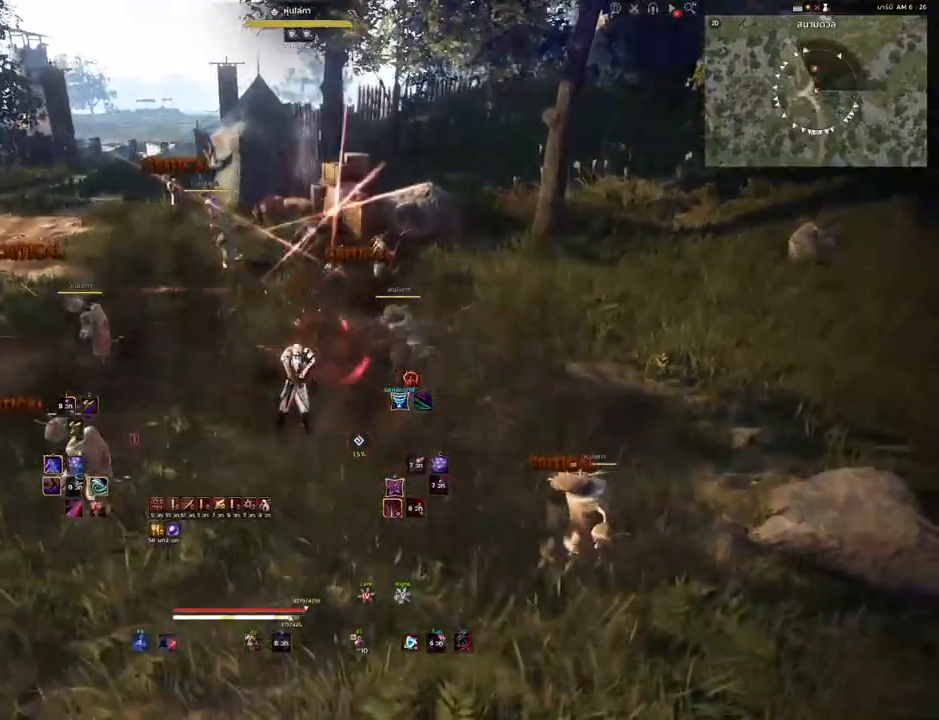
{"keys": [], "mouse": [], "events": [[217, "mouse_left", "up"]]}
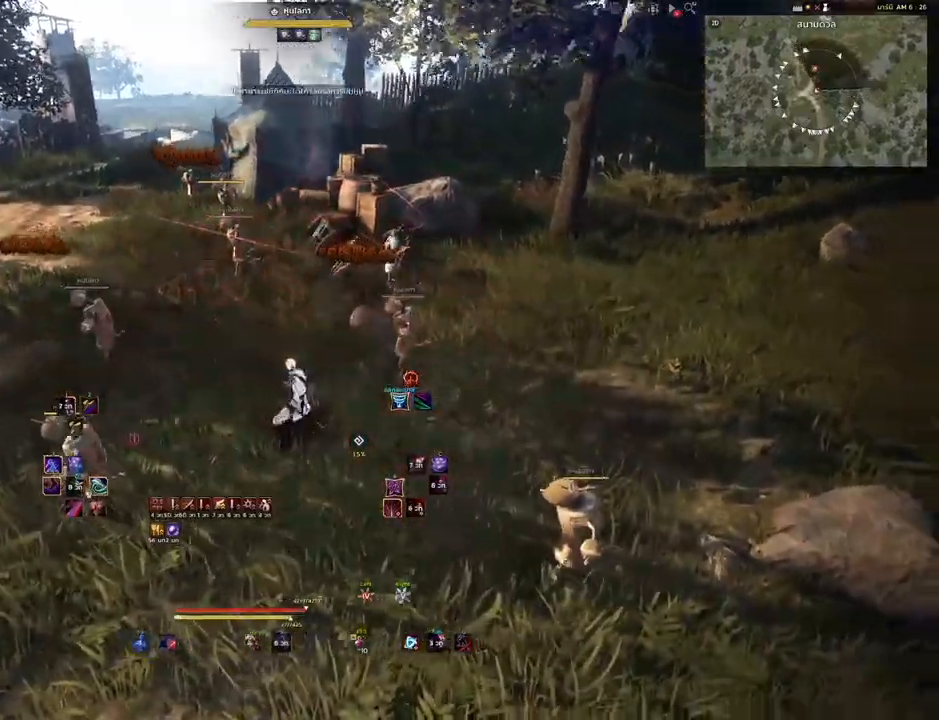
{"keys": [], "mouse": [], "events": []}
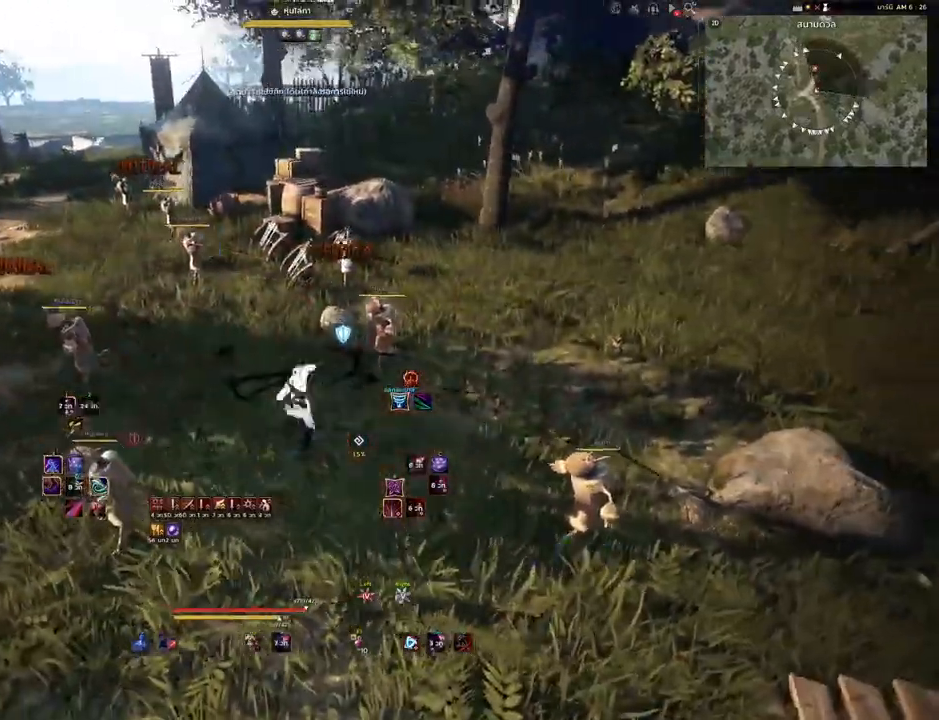
{"keys": [], "mouse": [], "events": [[250, "mouse_mb5", "down"], [433, "mouse_mb5", "up"]]}